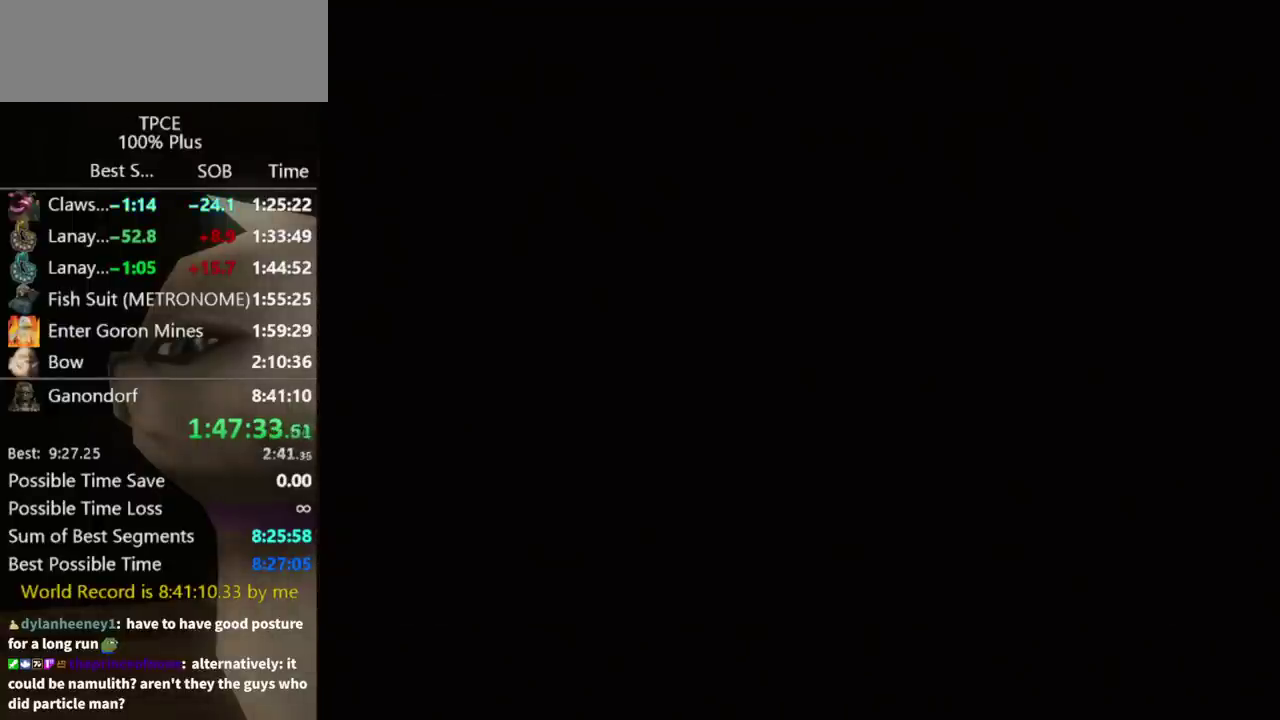
Gameplay with a controller (Nintendo layout); each line is a JSON object with the inputs held at the frame after it. "events" lists button and stick changes between this image and that frame as [ms after this image, input, new state], when the widget could be followed in between. Not read: L3 R3.
{"buttons": [], "left_stick": "center", "right_stick": "center"}
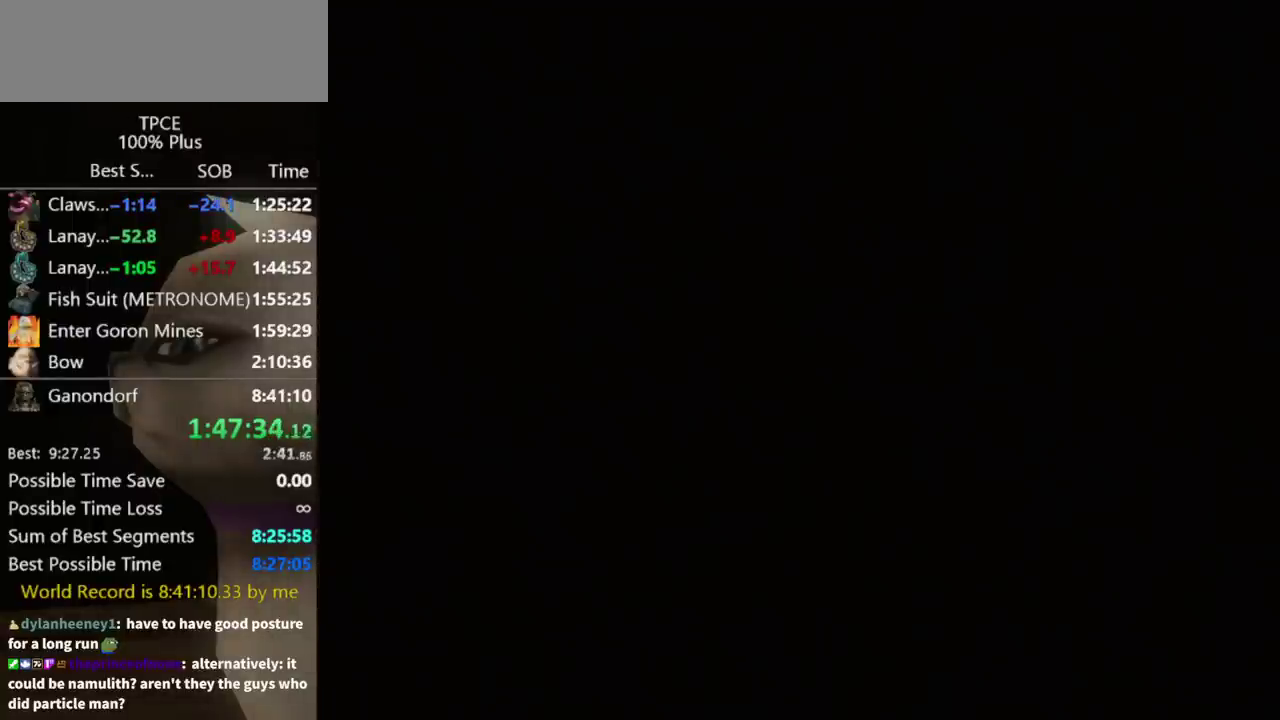
{"buttons": [], "left_stick": "center", "right_stick": "center"}
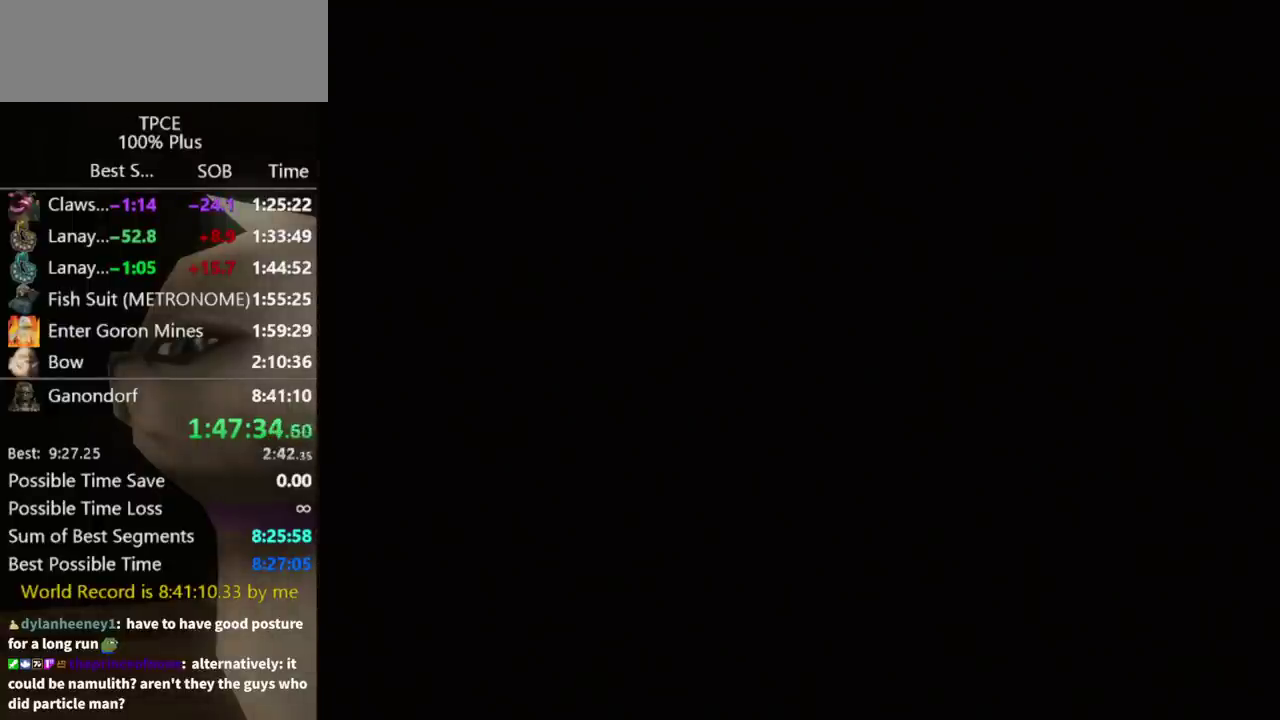
{"buttons": [], "left_stick": "center", "right_stick": "center"}
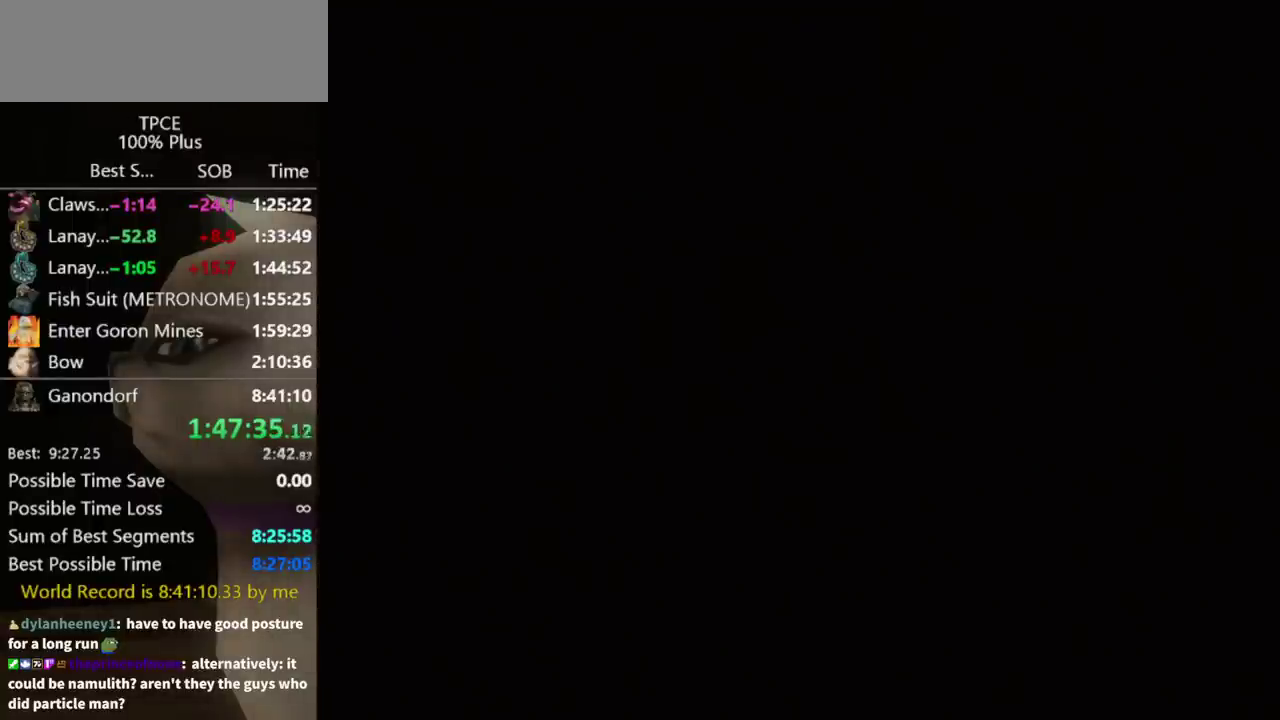
{"buttons": [], "left_stick": "center", "right_stick": "center"}
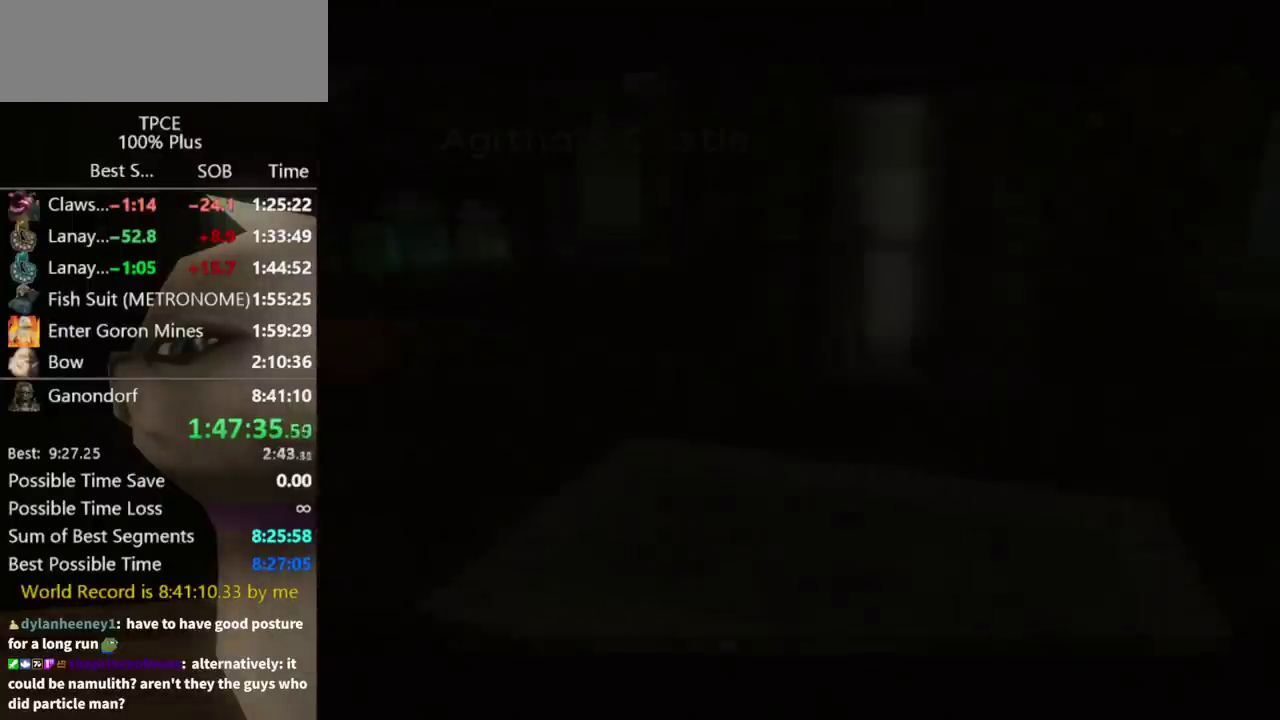
{"buttons": [], "left_stick": "center", "right_stick": "center"}
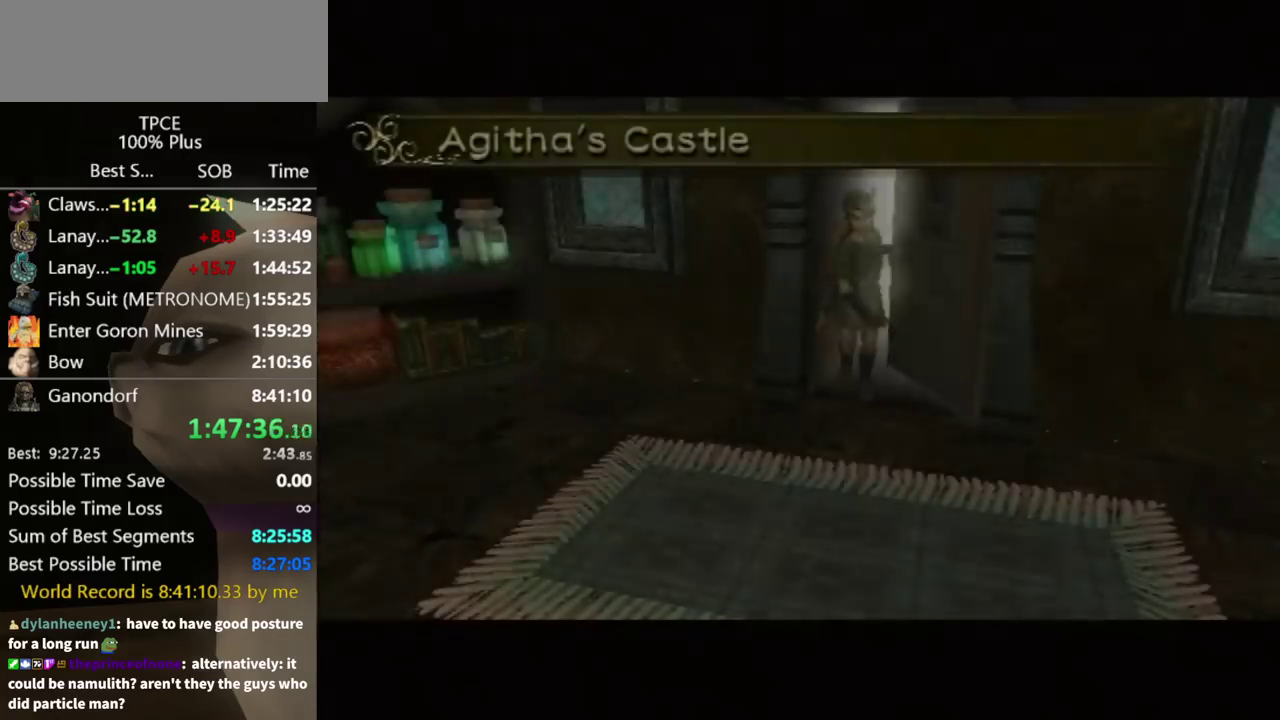
{"buttons": [], "left_stick": "center", "right_stick": "center"}
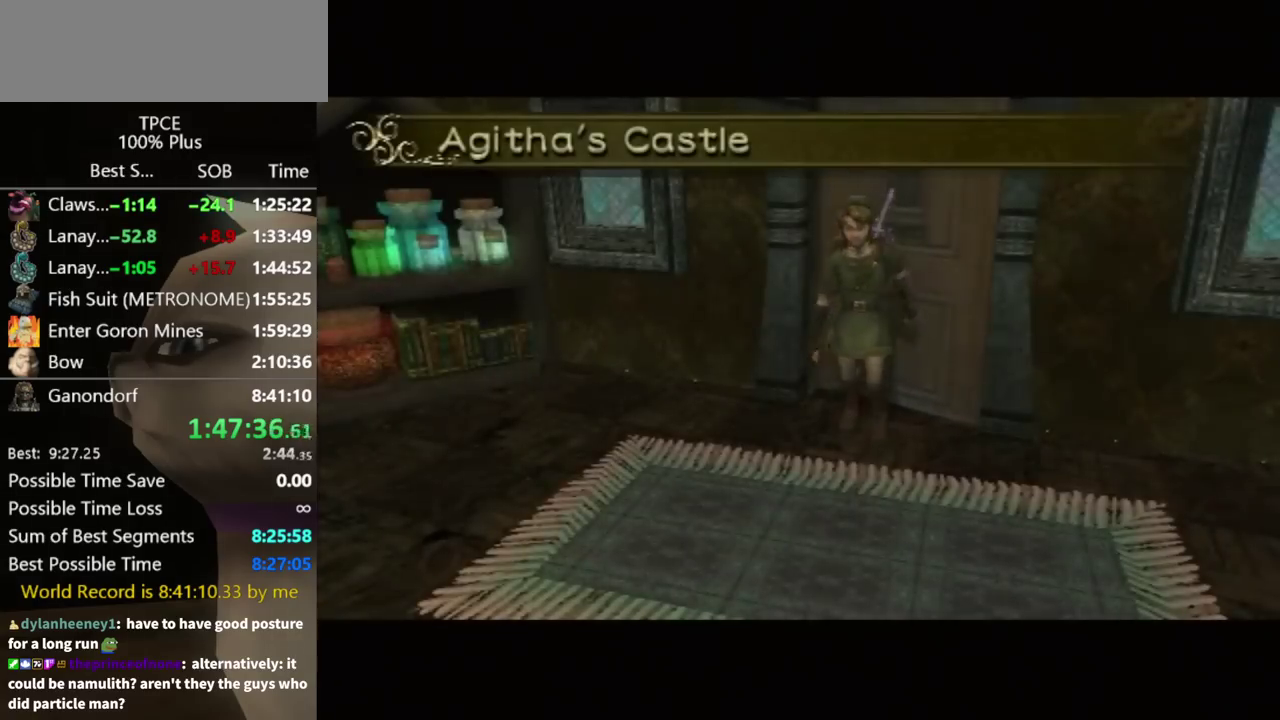
{"buttons": [], "left_stick": "center", "right_stick": "center"}
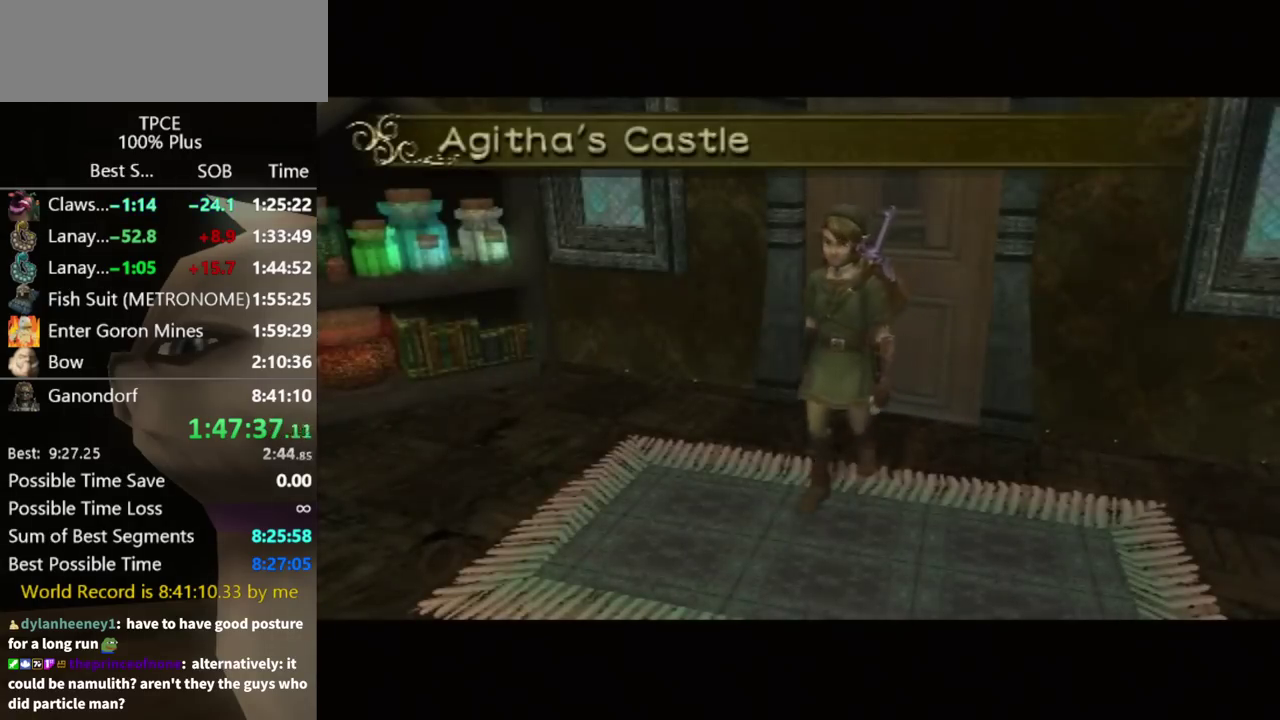
{"buttons": [], "left_stick": "up-right", "right_stick": "center", "events": [[300, "left_stick", "up-right"]]}
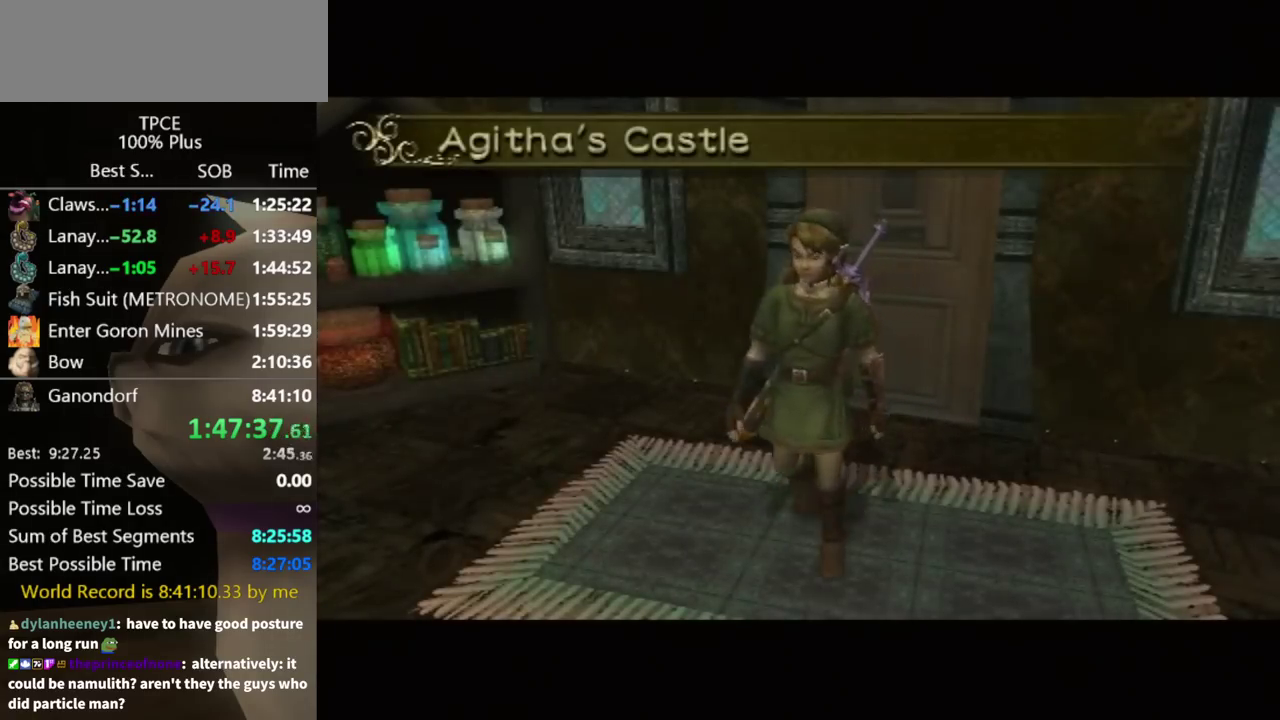
{"buttons": [], "left_stick": "up-right", "right_stick": "center"}
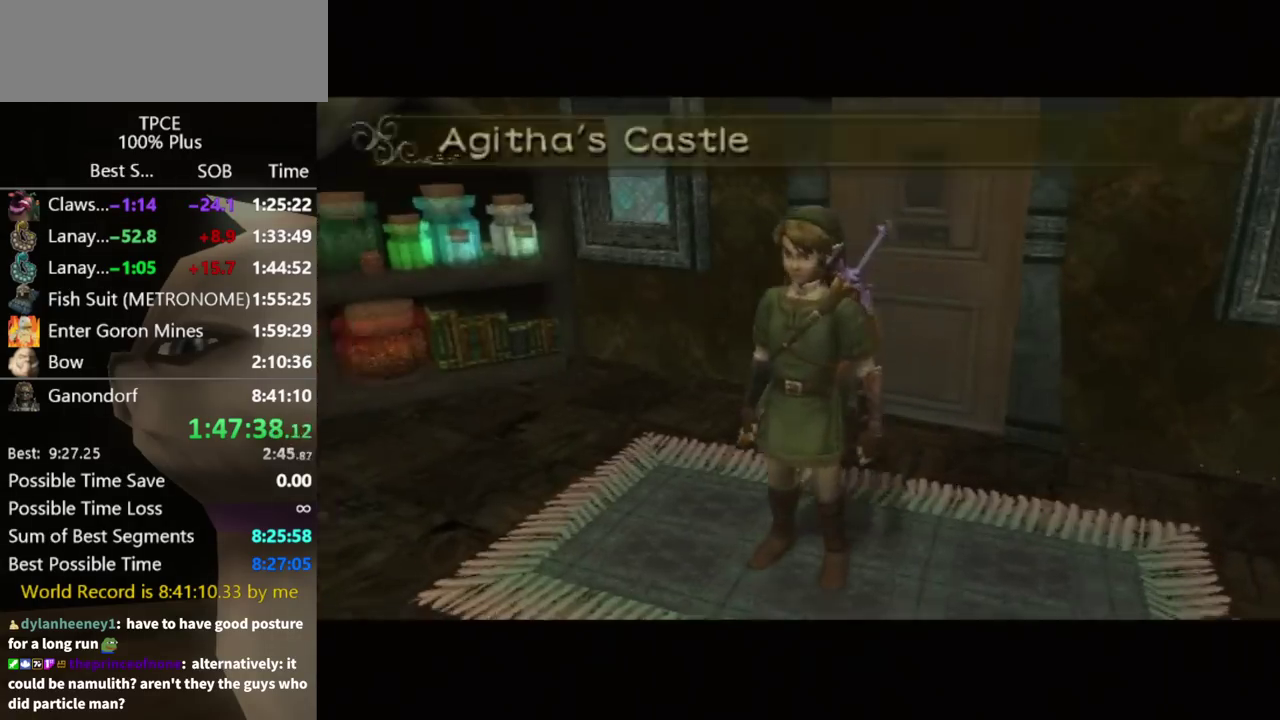
{"buttons": [], "left_stick": "up-right", "right_stick": "center"}
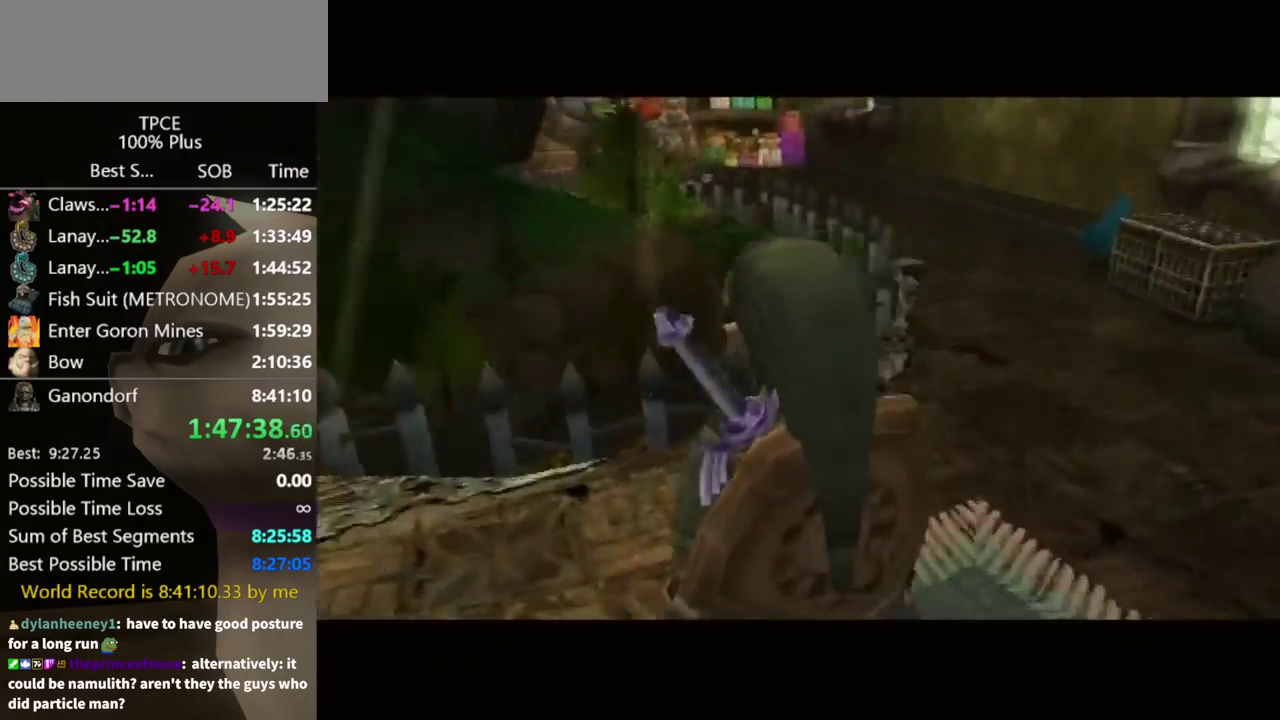
{"buttons": [], "left_stick": "up-right", "right_stick": "center"}
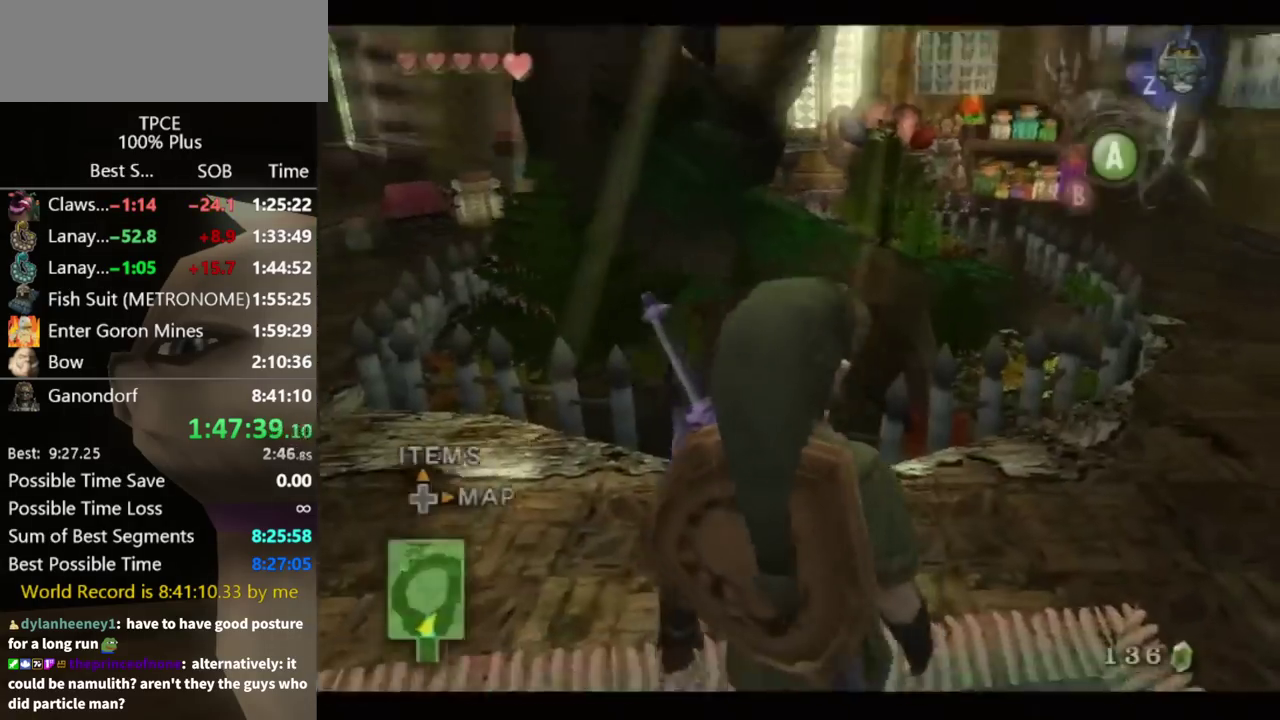
{"buttons": [], "left_stick": "up-right", "right_stick": "center"}
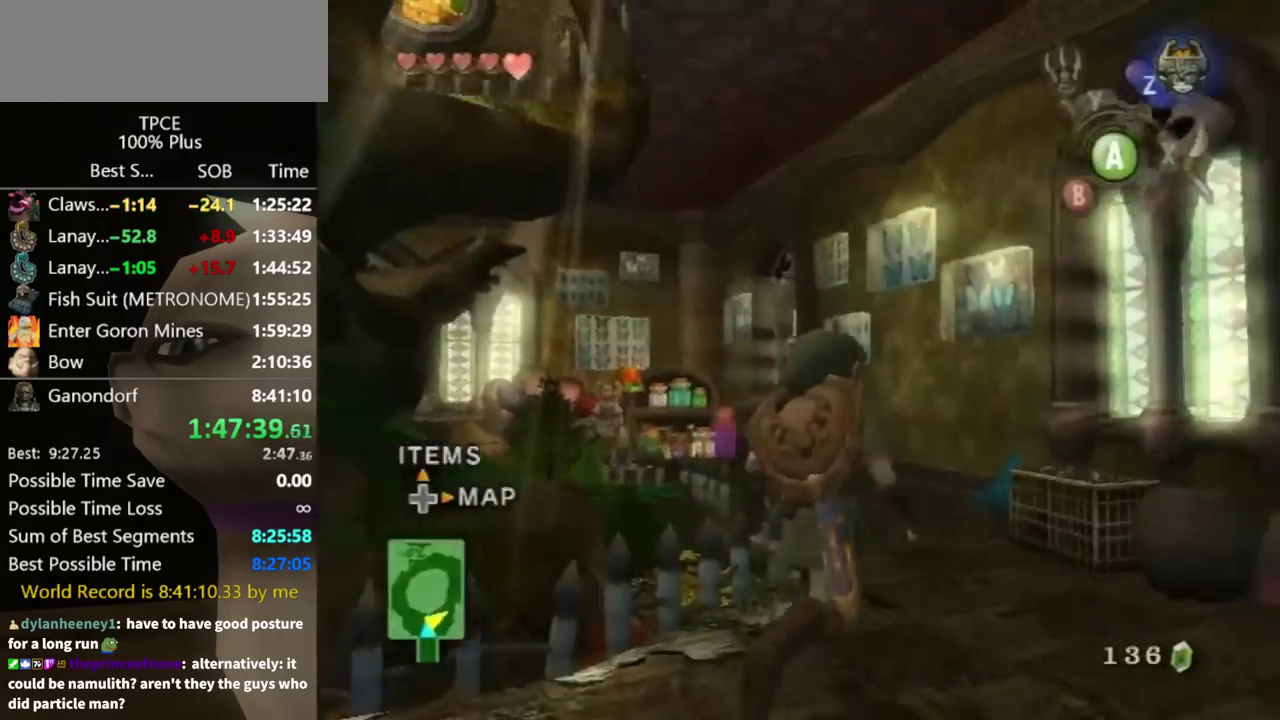
{"buttons": [], "left_stick": "up", "right_stick": "center", "events": [[167, "left_stick", "up"]]}
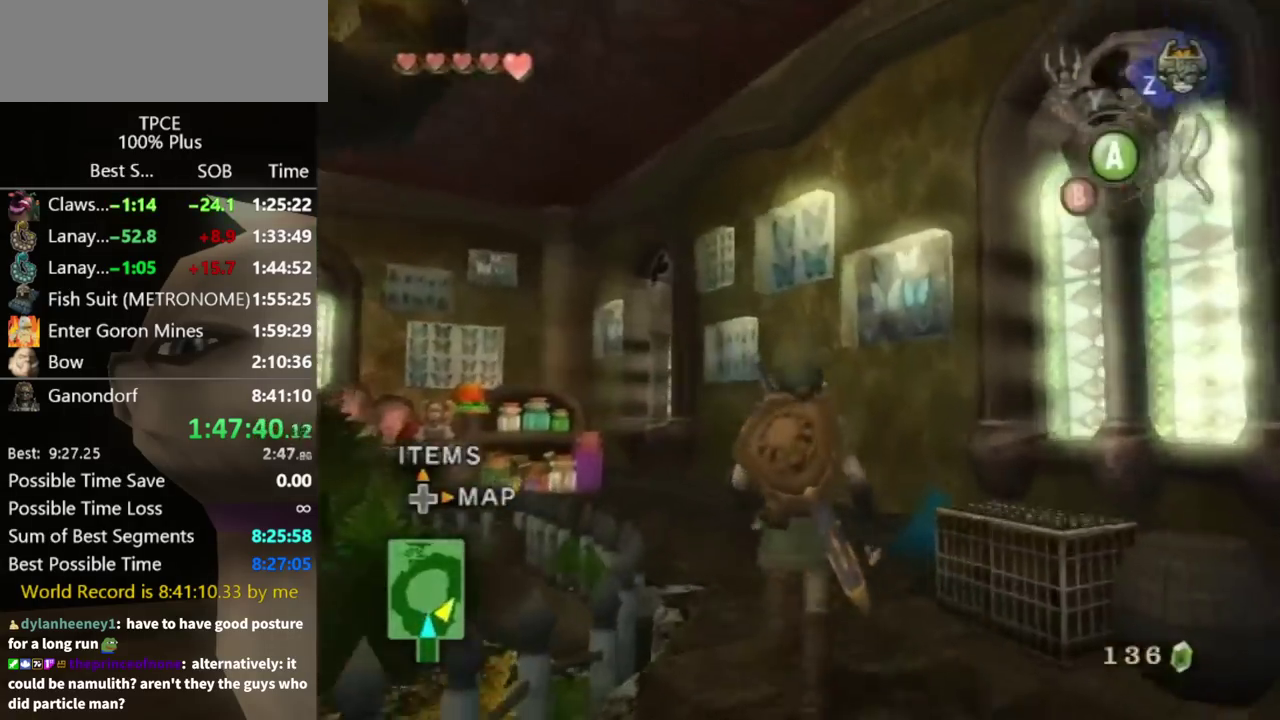
{"buttons": [], "left_stick": "up-left", "right_stick": "center"}
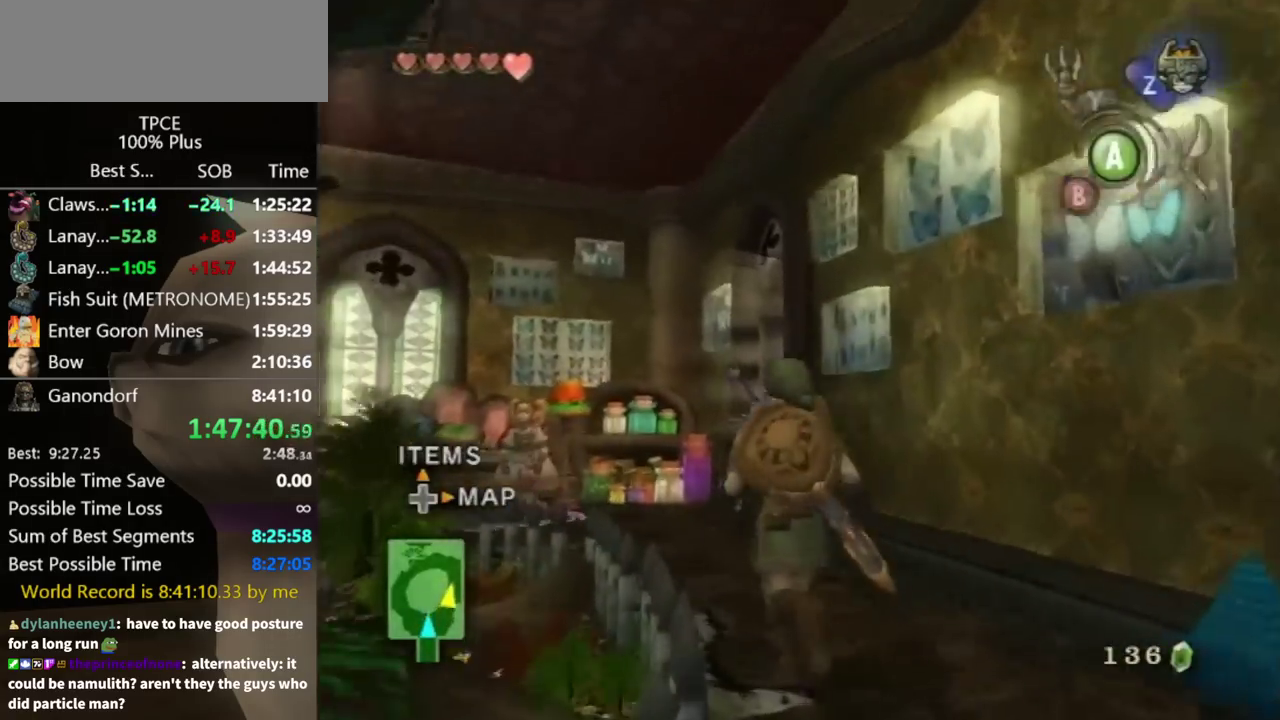
{"buttons": [], "left_stick": "up-left", "right_stick": "center"}
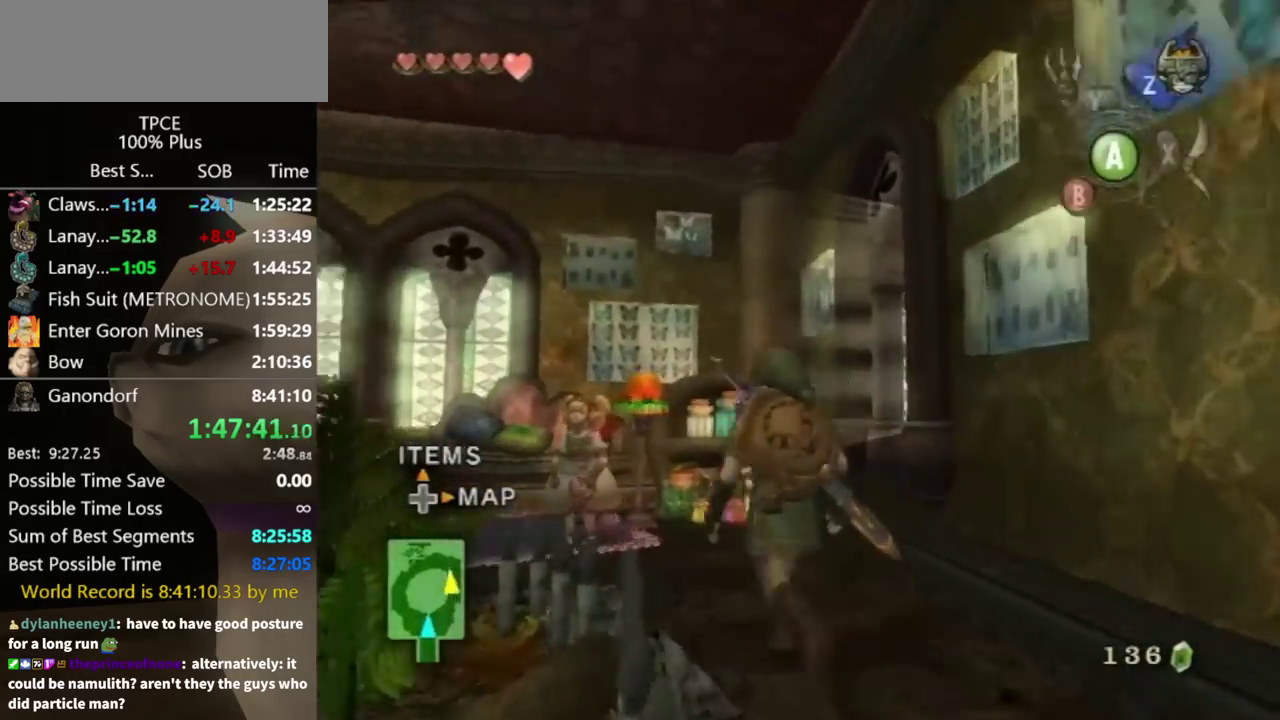
{"buttons": [], "left_stick": "up-left", "right_stick": "center"}
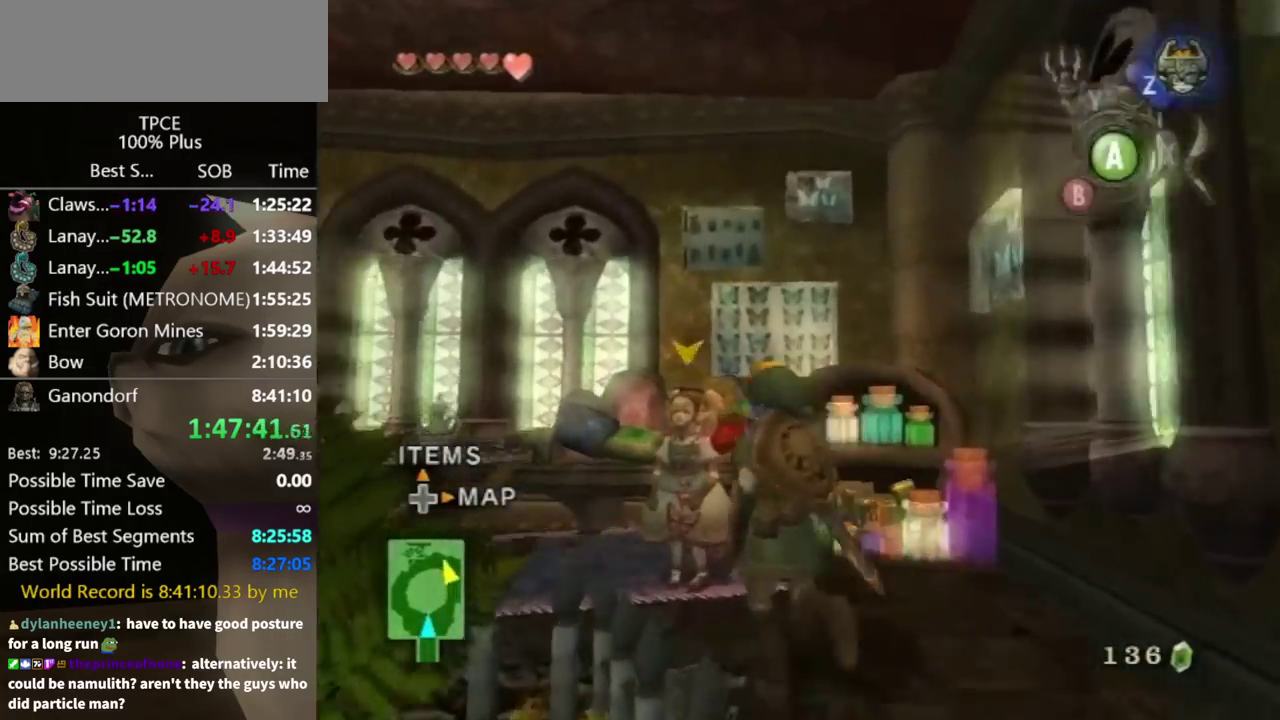
{"buttons": [], "left_stick": "center", "right_stick": "center", "events": [[33, "L1", "down"], [67, "A", "down"], [133, "A", "up"], [200, "A", "down"], [233, "A", "up"], [233, "L1", "up"], [300, "left_stick", "center"]]}
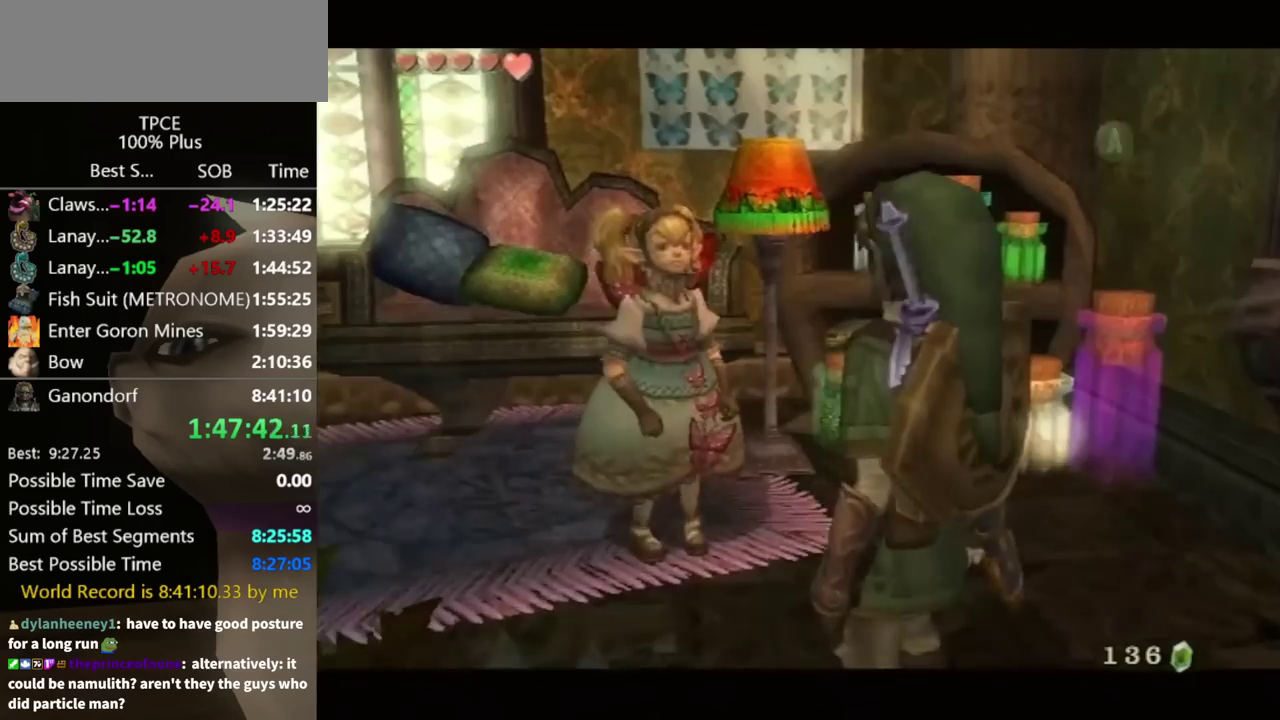
{"buttons": ["B"], "left_stick": "center", "right_stick": "center", "events": [[133, "A", "down"], [200, "A", "up"], [233, "B", "down"], [267, "A", "down"], [267, "B", "up"], [300, "A", "up"], [333, "B", "down"], [367, "B", "up"], [400, "A", "down"], [467, "A", "up"], [467, "B", "down"]]}
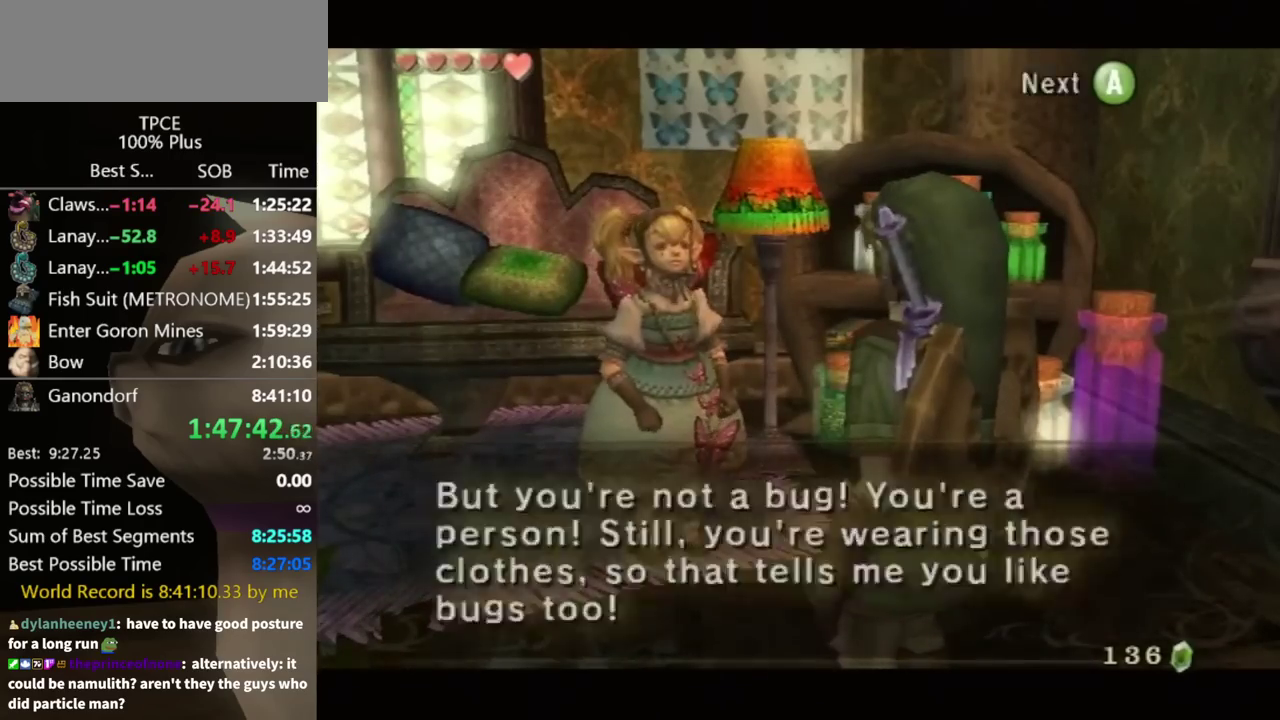
{"buttons": [], "left_stick": "center", "right_stick": "center", "events": [[33, "A", "down"], [33, "B", "up"], [100, "A", "up"], [100, "B", "down"], [133, "B", "up"], [167, "A", "down"], [200, "A", "up"], [200, "B", "down"], [233, "B", "up"], [267, "A", "down"], [333, "A", "up"], [400, "A", "down"], [433, "A", "up"]]}
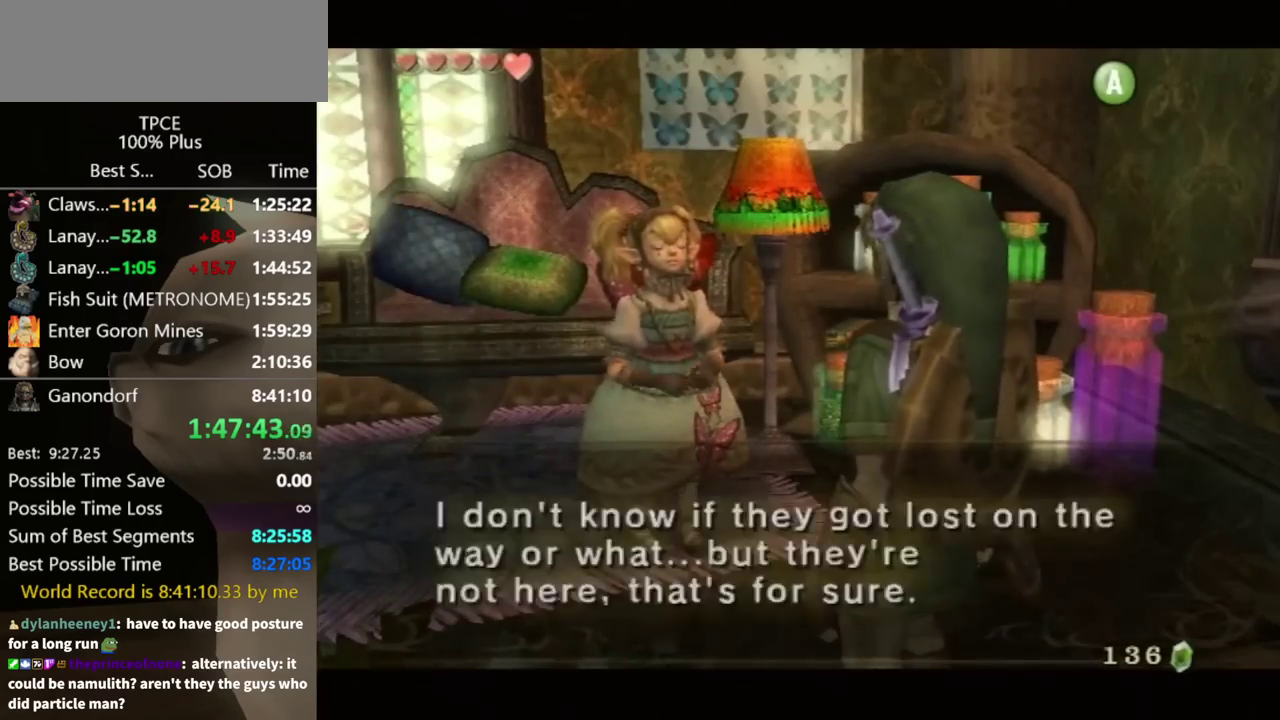
{"buttons": [], "left_stick": "center", "right_stick": "center", "events": [[33, "A", "down"], [100, "A", "up"], [267, "A", "down"], [300, "B", "down"], [333, "A", "up"], [367, "B", "up"], [433, "B", "down"], [500, "B", "up"]]}
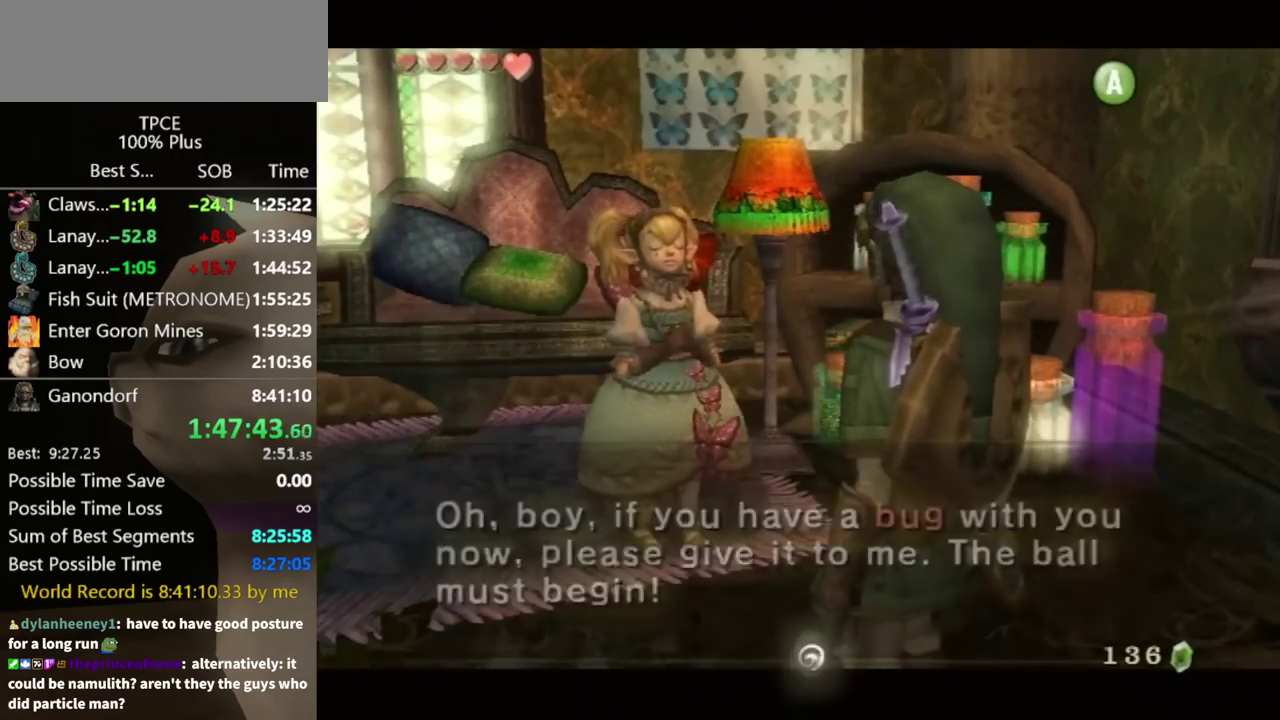
{"buttons": [], "left_stick": "center", "right_stick": "center", "events": [[33, "A", "down"], [67, "A", "up"], [67, "B", "down"], [100, "B", "up"], [167, "A", "down"], [167, "B", "down"], [200, "A", "up"], [233, "A", "down"], [233, "B", "up"], [300, "A", "up"], [300, "B", "down"], [333, "A", "down"], [333, "B", "up"], [400, "A", "up"]]}
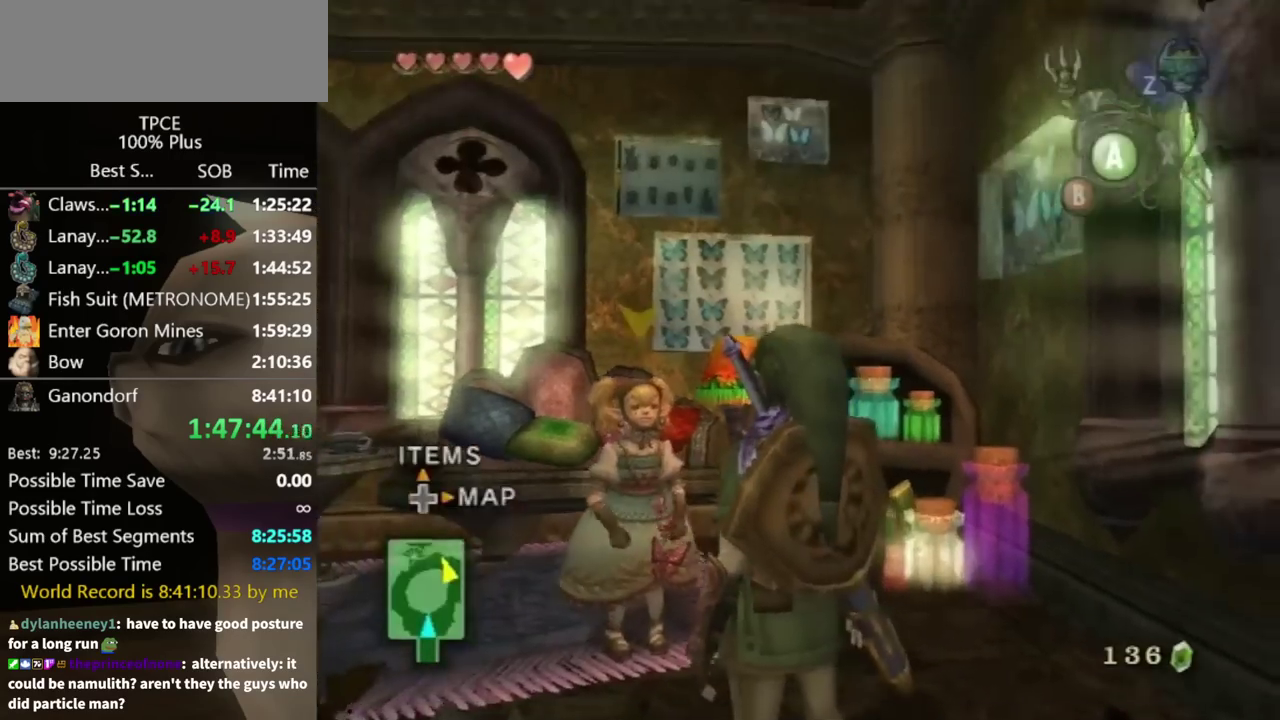
{"buttons": ["A", "L1"], "left_stick": "center", "right_stick": "center", "events": [[33, "L1", "down"], [233, "A", "down"], [267, "A", "up"], [367, "A", "down"], [400, "A", "up"], [467, "A", "down"]]}
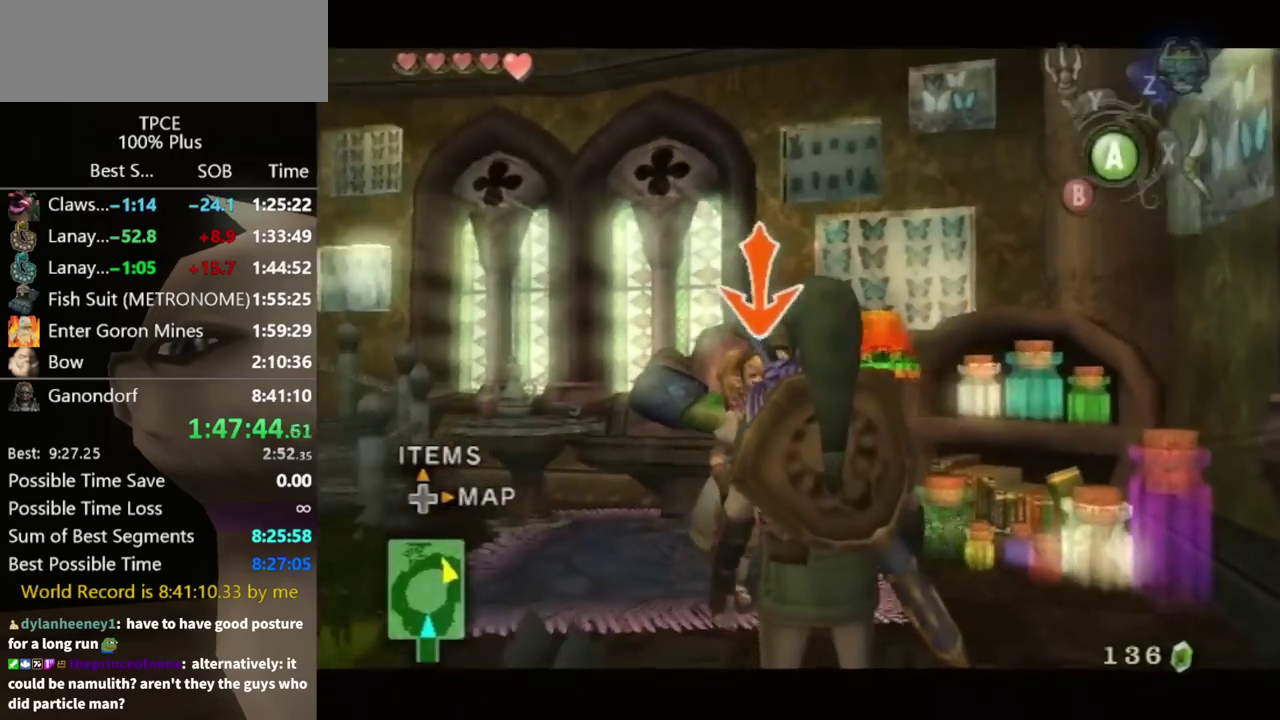
{"buttons": ["L1"], "left_stick": "center", "right_stick": "center", "events": [[33, "A", "up"], [100, "A", "down"], [167, "A", "up"], [233, "A", "down"], [267, "A", "up"], [333, "A", "down"], [500, "A", "up"]]}
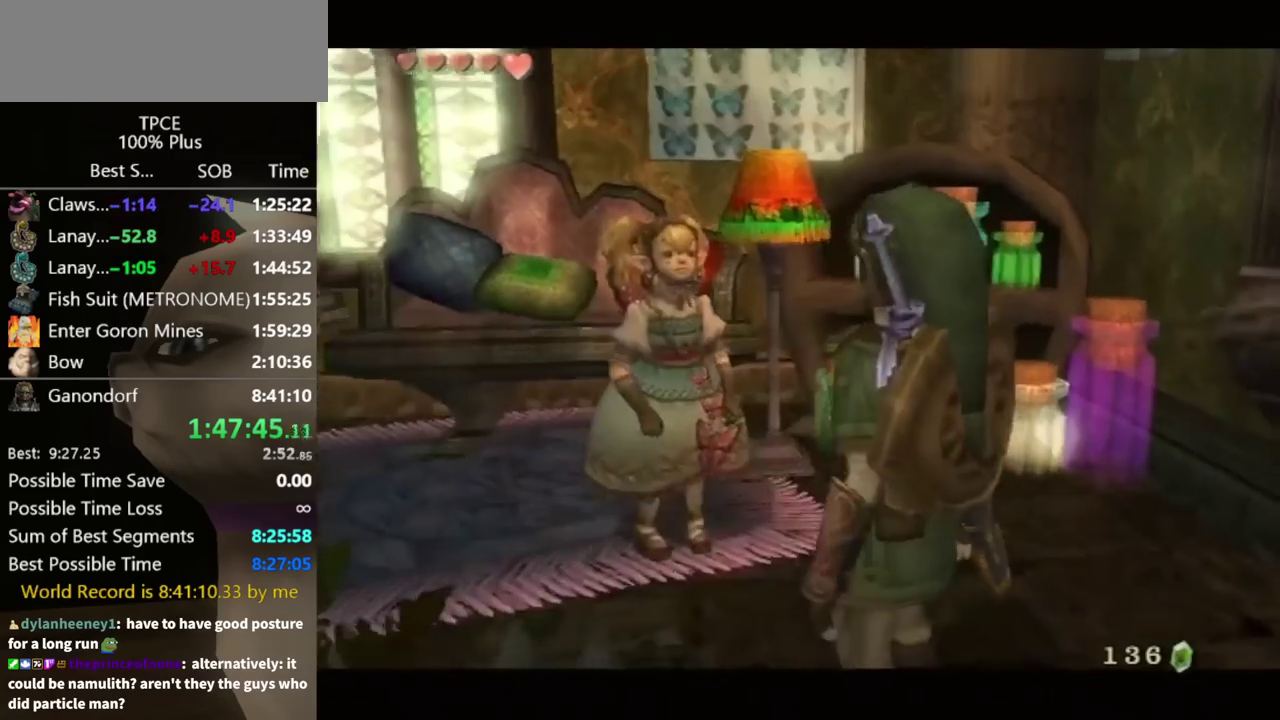
{"buttons": ["B"], "left_stick": "center", "right_stick": "center", "events": [[67, "L1", "up"], [100, "B", "down"], [133, "A", "down"], [167, "B", "up"], [200, "A", "up"], [233, "B", "down"], [267, "A", "down"], [267, "B", "up"], [333, "A", "up"], [333, "B", "down"], [367, "B", "up"], [400, "A", "down"], [467, "A", "up"], [467, "B", "down"]]}
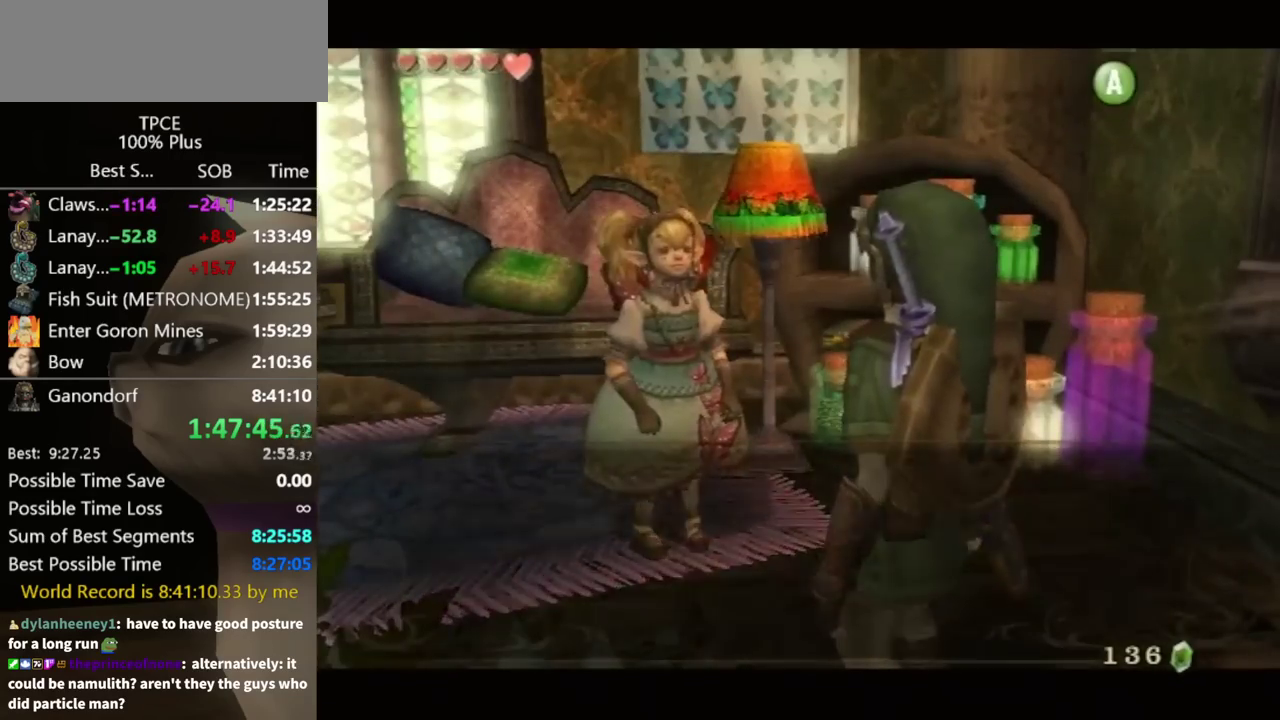
{"buttons": ["A"], "left_stick": "center", "right_stick": "center", "events": [[33, "B", "up"], [67, "A", "down"], [133, "A", "up"], [167, "A", "down"], [200, "B", "down"], [233, "A", "up"], [267, "B", "up"], [300, "A", "down"], [333, "B", "down"], [367, "A", "up"], [400, "B", "up"], [467, "A", "down"]]}